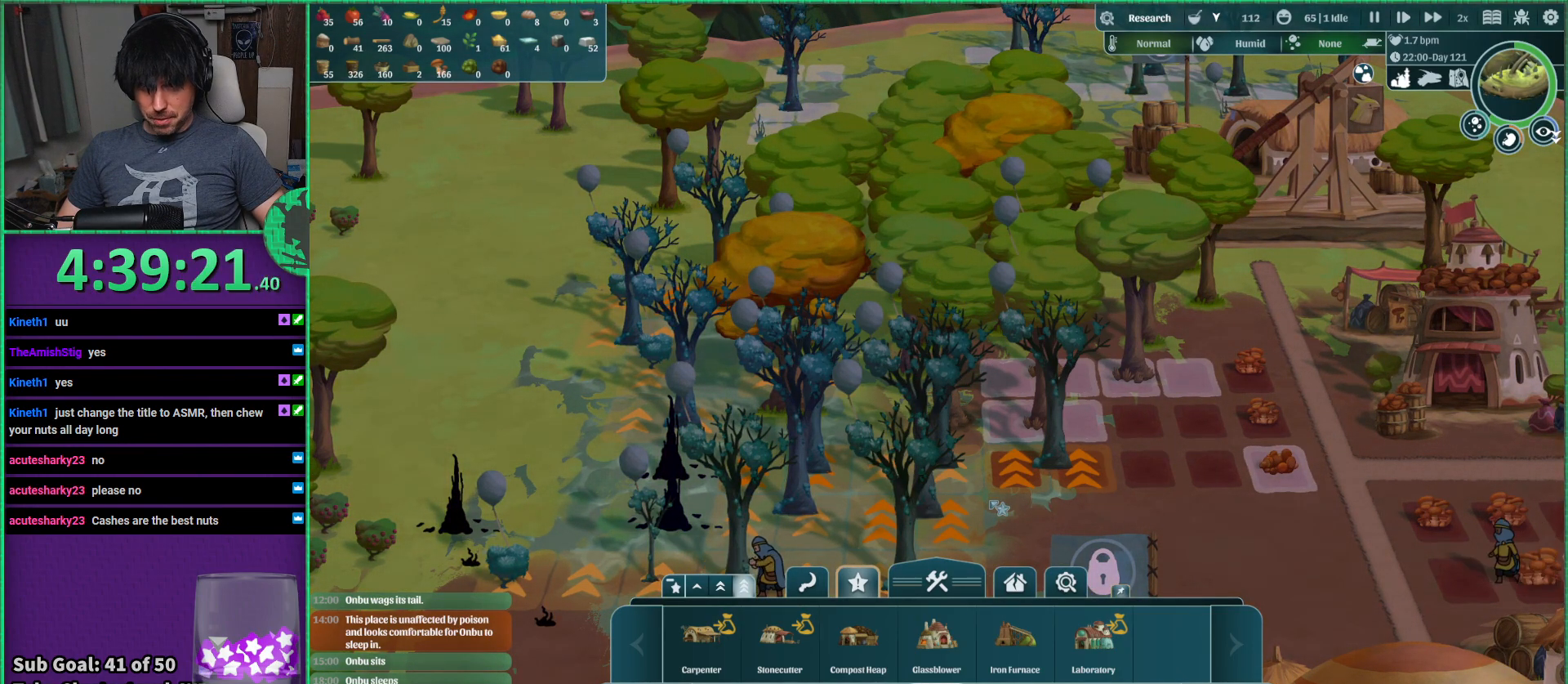
Gameplay with keyboard; each line is a JSON object with the keys held at the frame after it. "events" lists presses ("down") and releases ("up") of "a", "d", "e", "s", "shift", "space" and "w" between this image and that frame as [ms after this image, input, new state], when the widget could be followed in between. No other keys are recorded. Mouse input is not recorded.
{"keys": [], "events": [[84, "w", "down"], [217, "a", "down"], [267, "w", "up"], [367, "a", "up"]]}
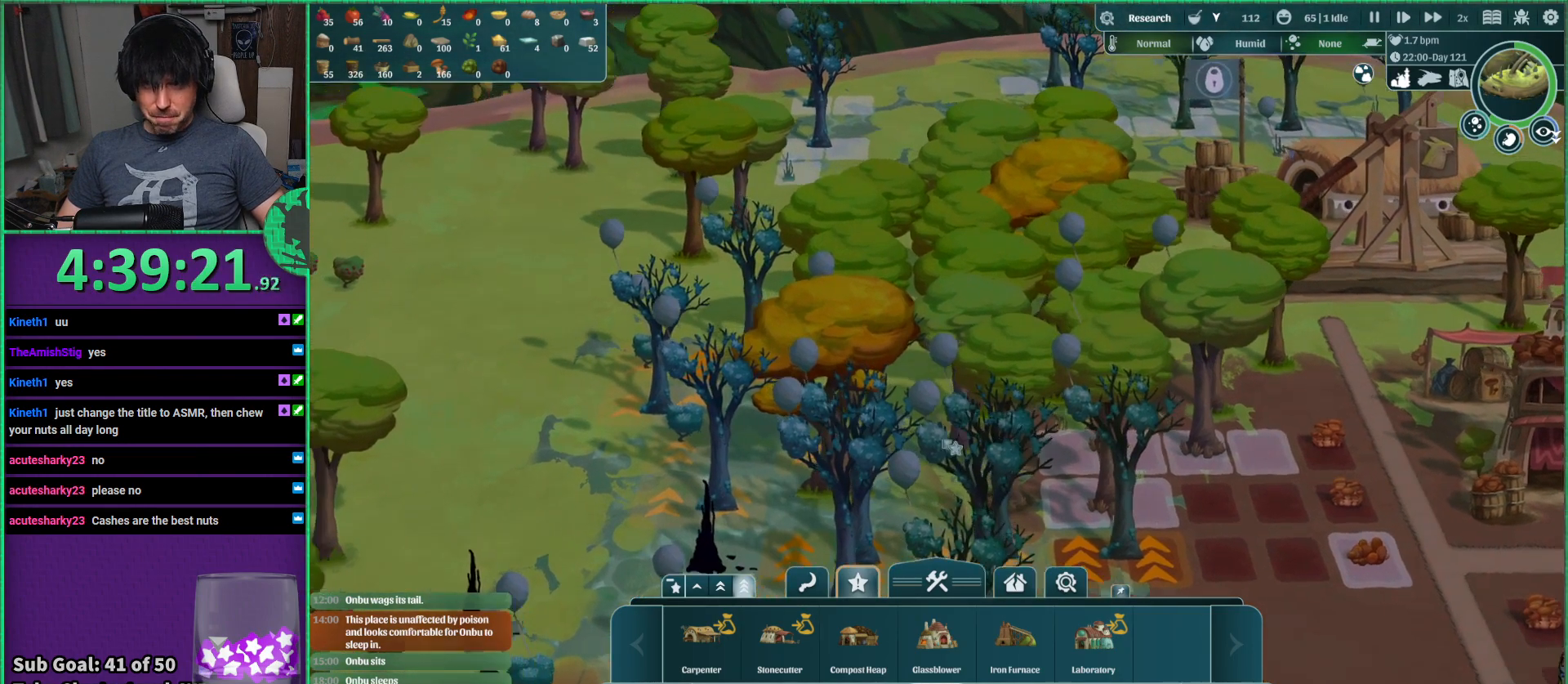
{"keys": [], "events": []}
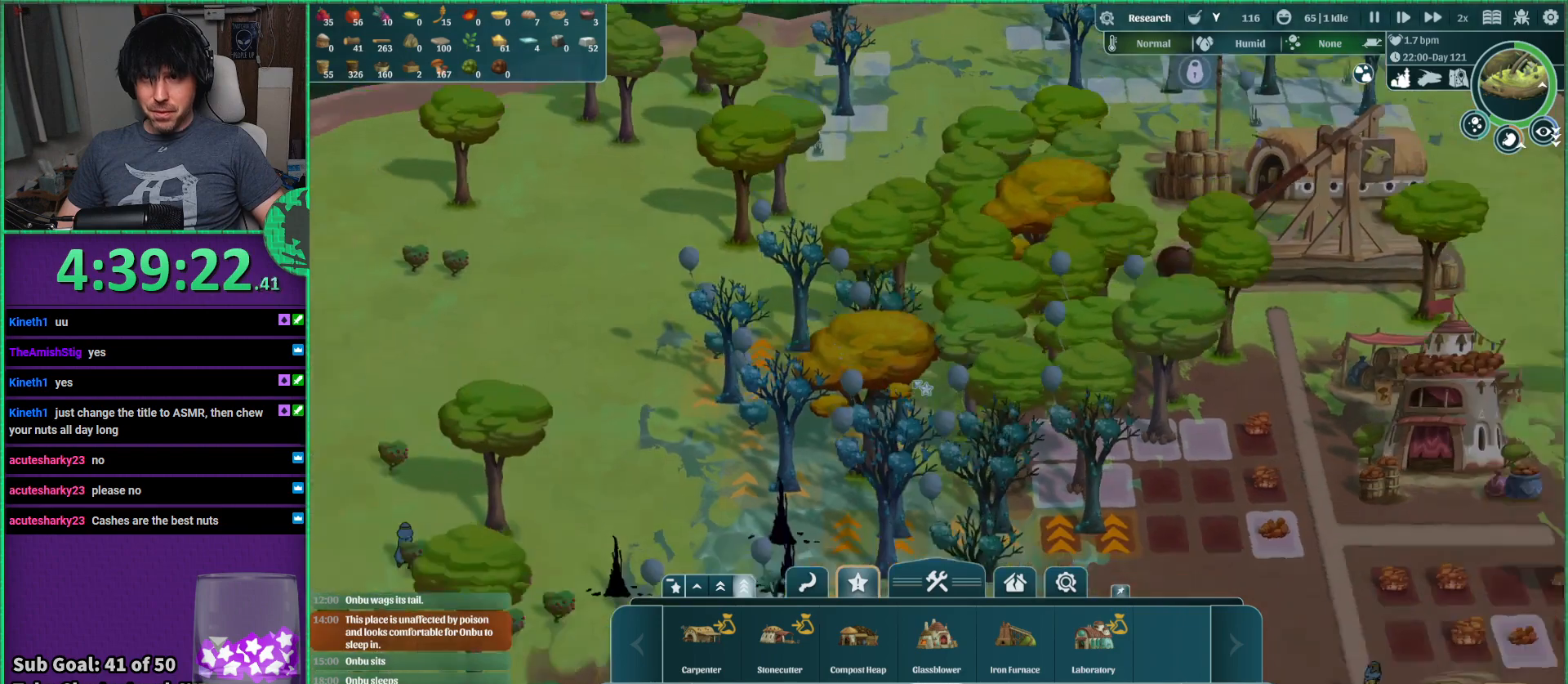
{"keys": [], "events": [[134, "w", "down"], [484, "w", "up"]]}
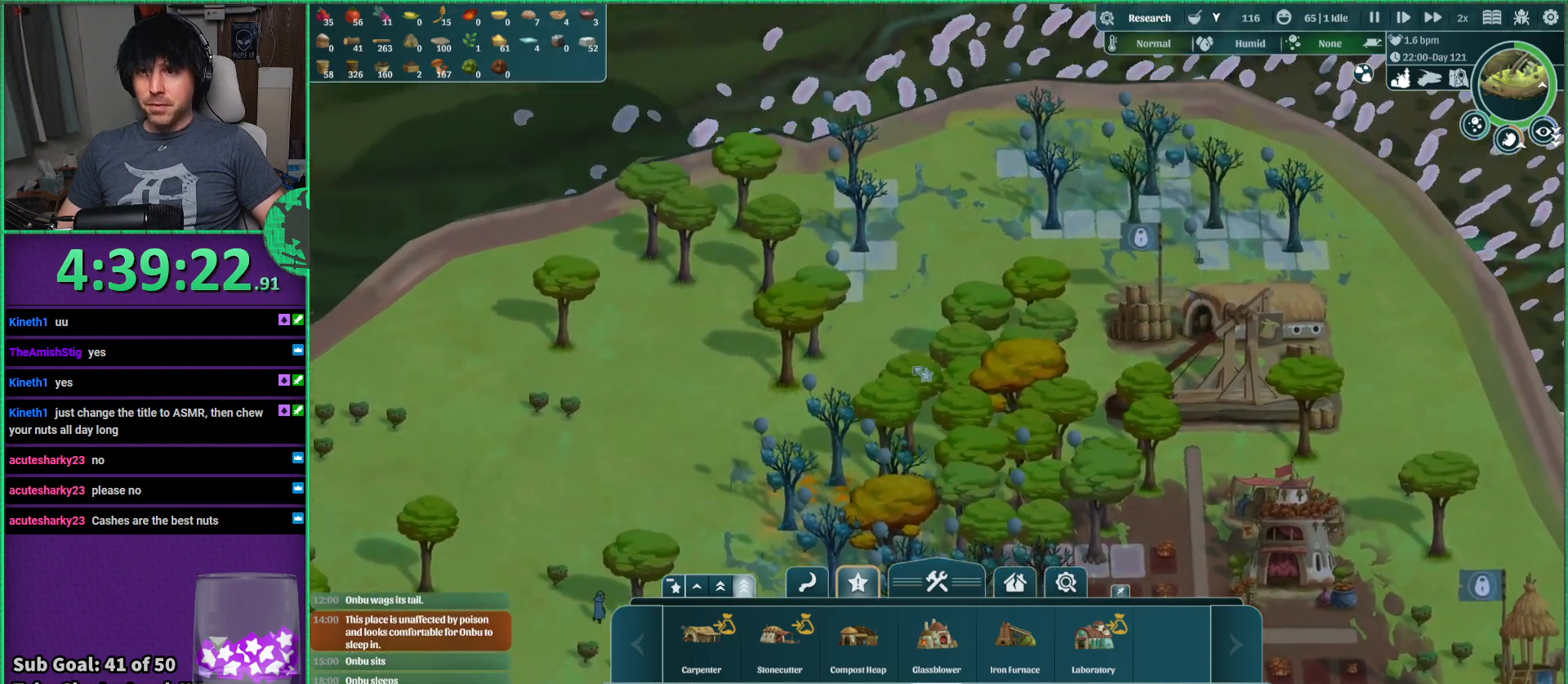
{"keys": ["d"], "events": [[434, "d", "down"]]}
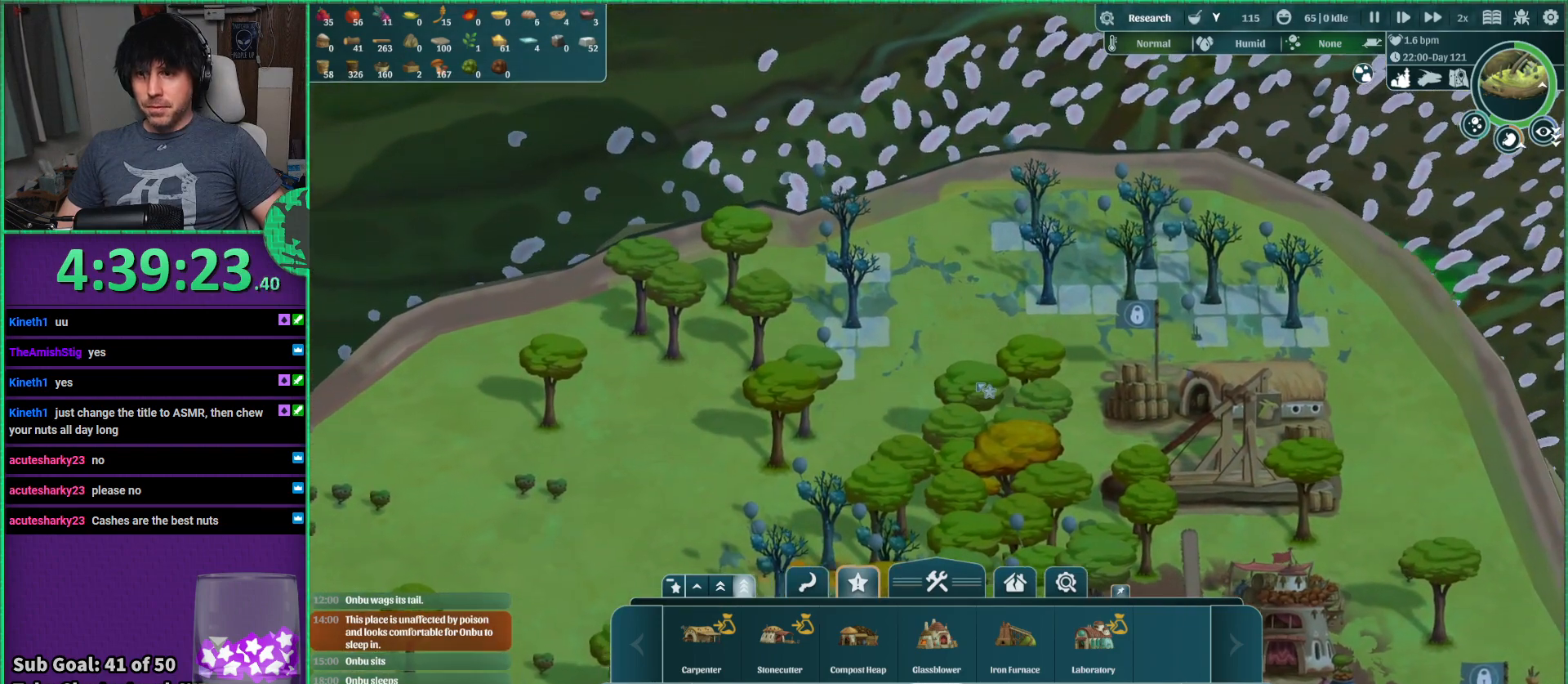
{"keys": [], "events": [[67, "d", "up"]]}
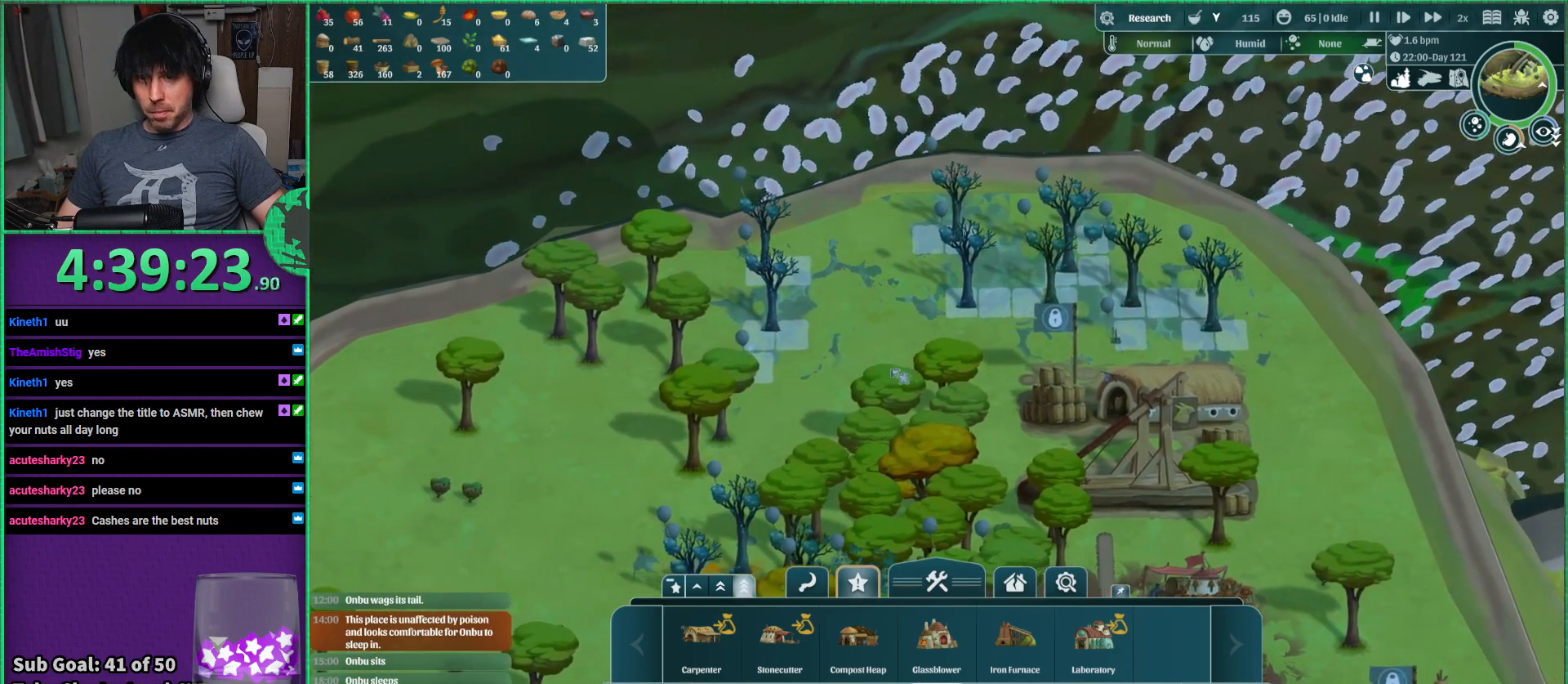
{"keys": [], "events": []}
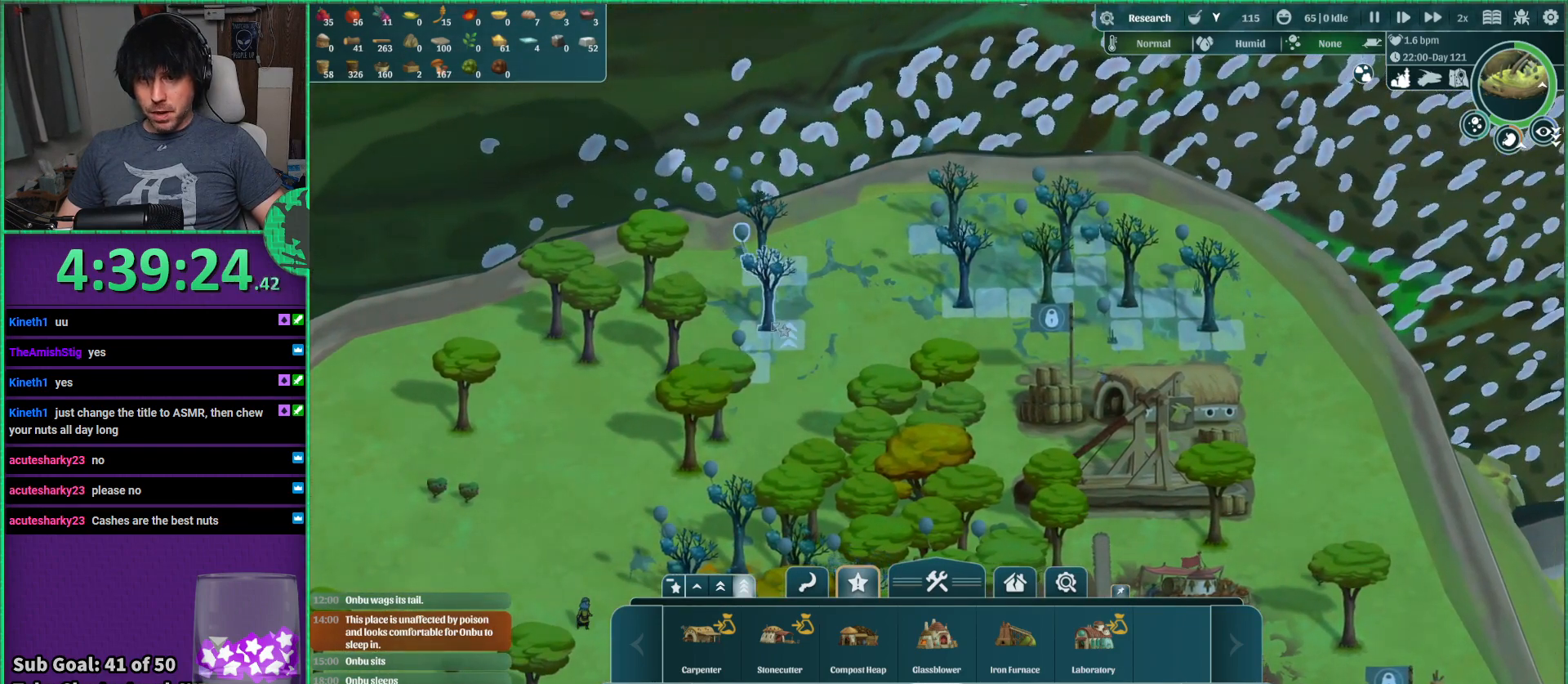
{"keys": [], "events": []}
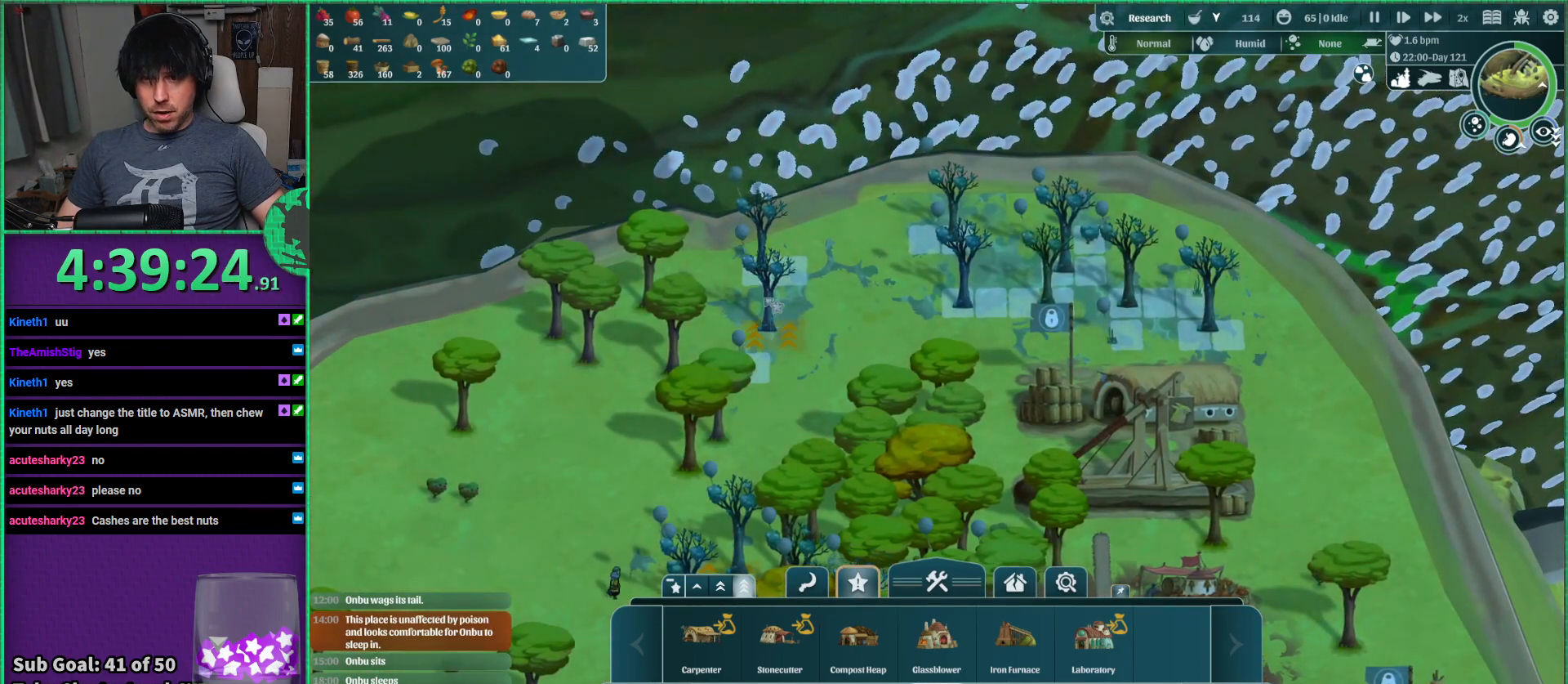
{"keys": [], "events": []}
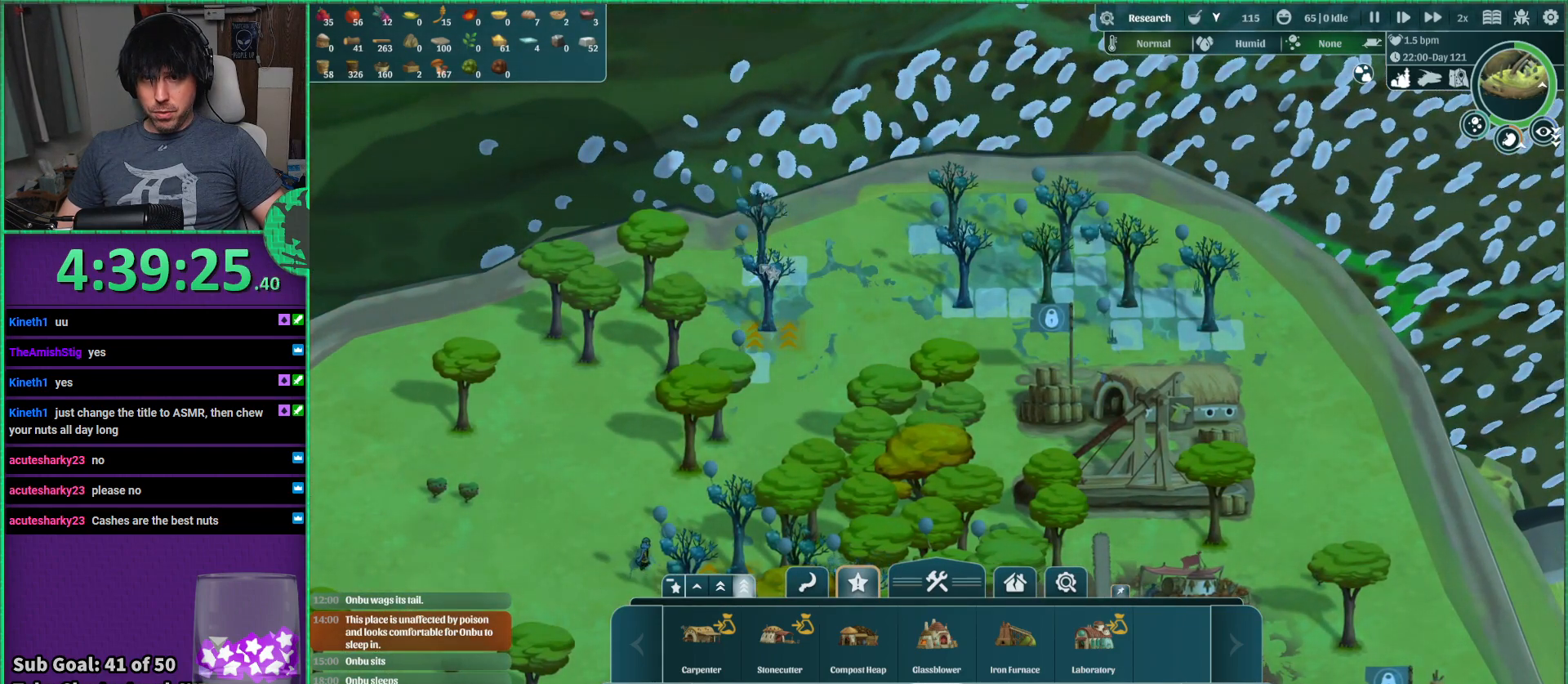
{"keys": [], "events": []}
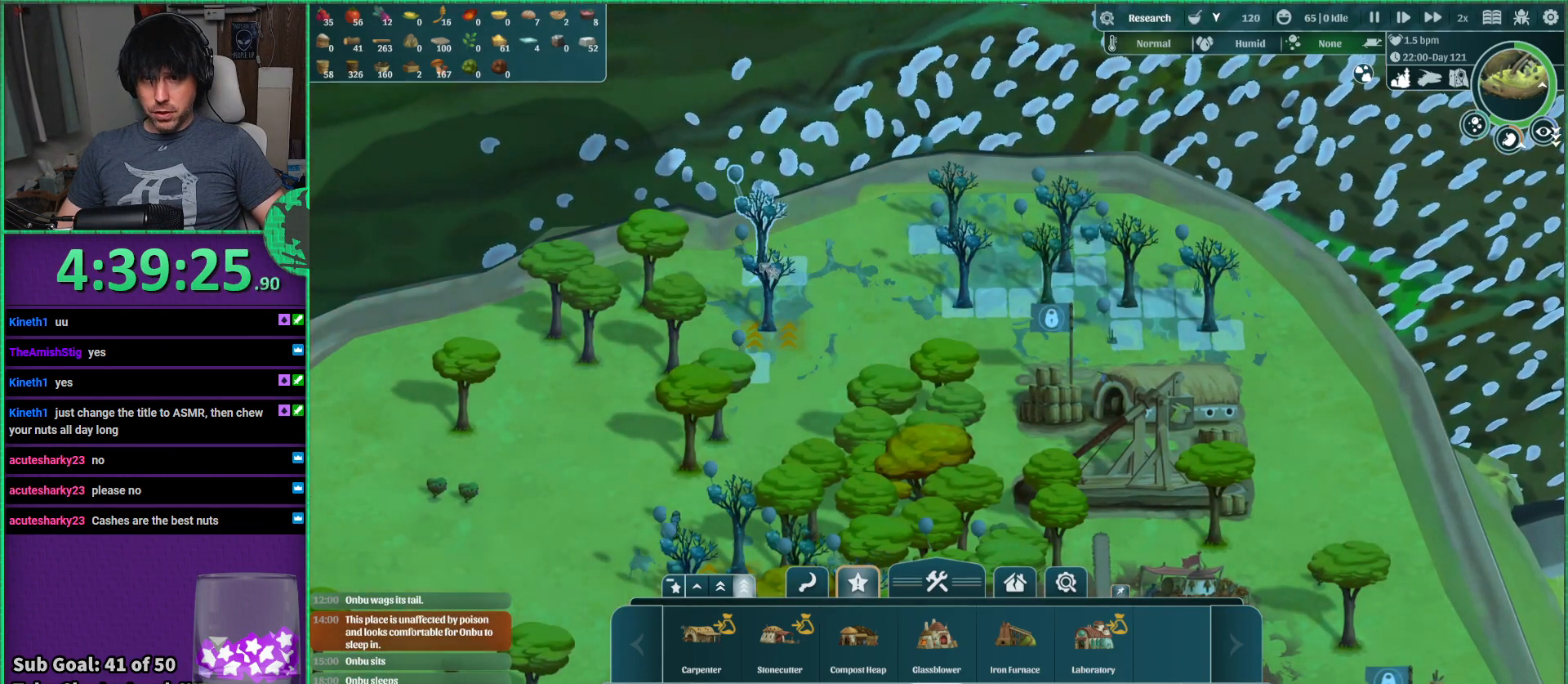
{"keys": [], "events": []}
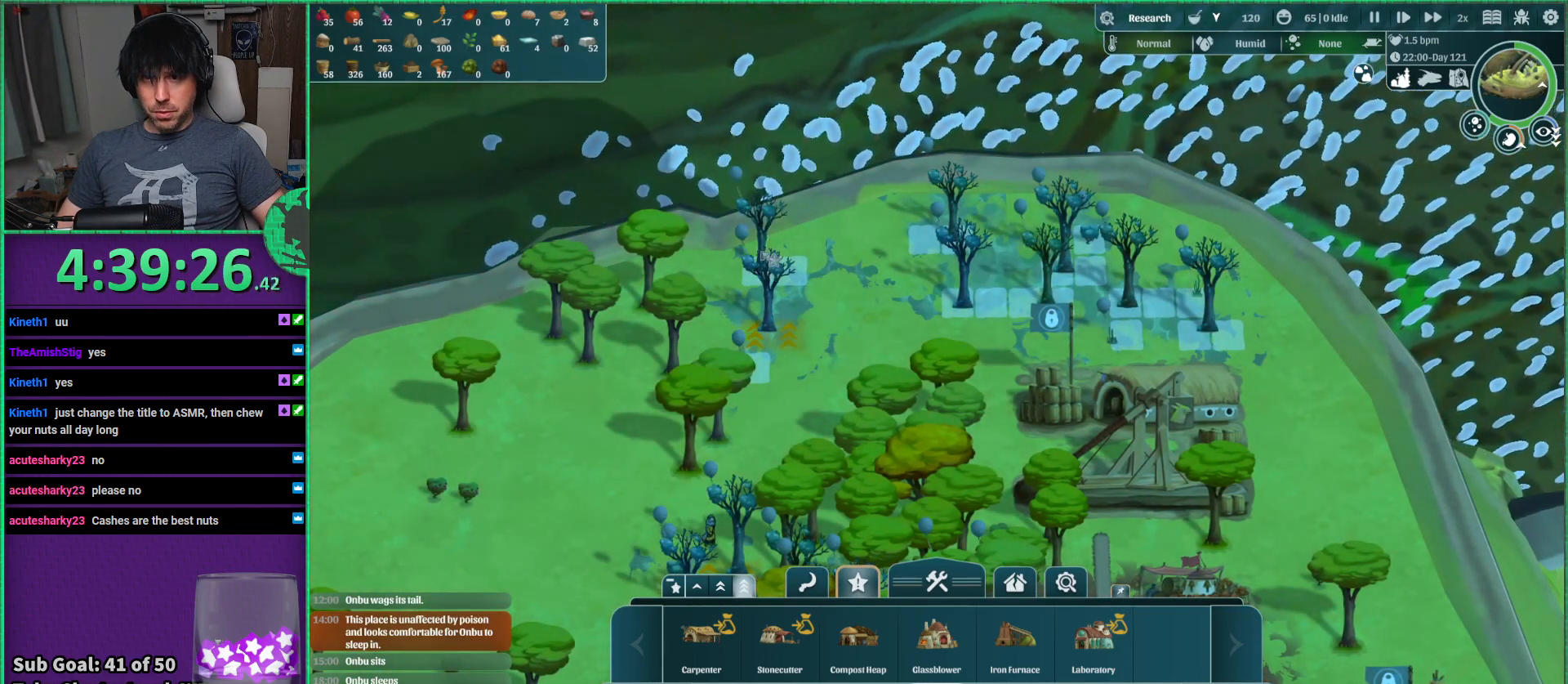
{"keys": [], "events": []}
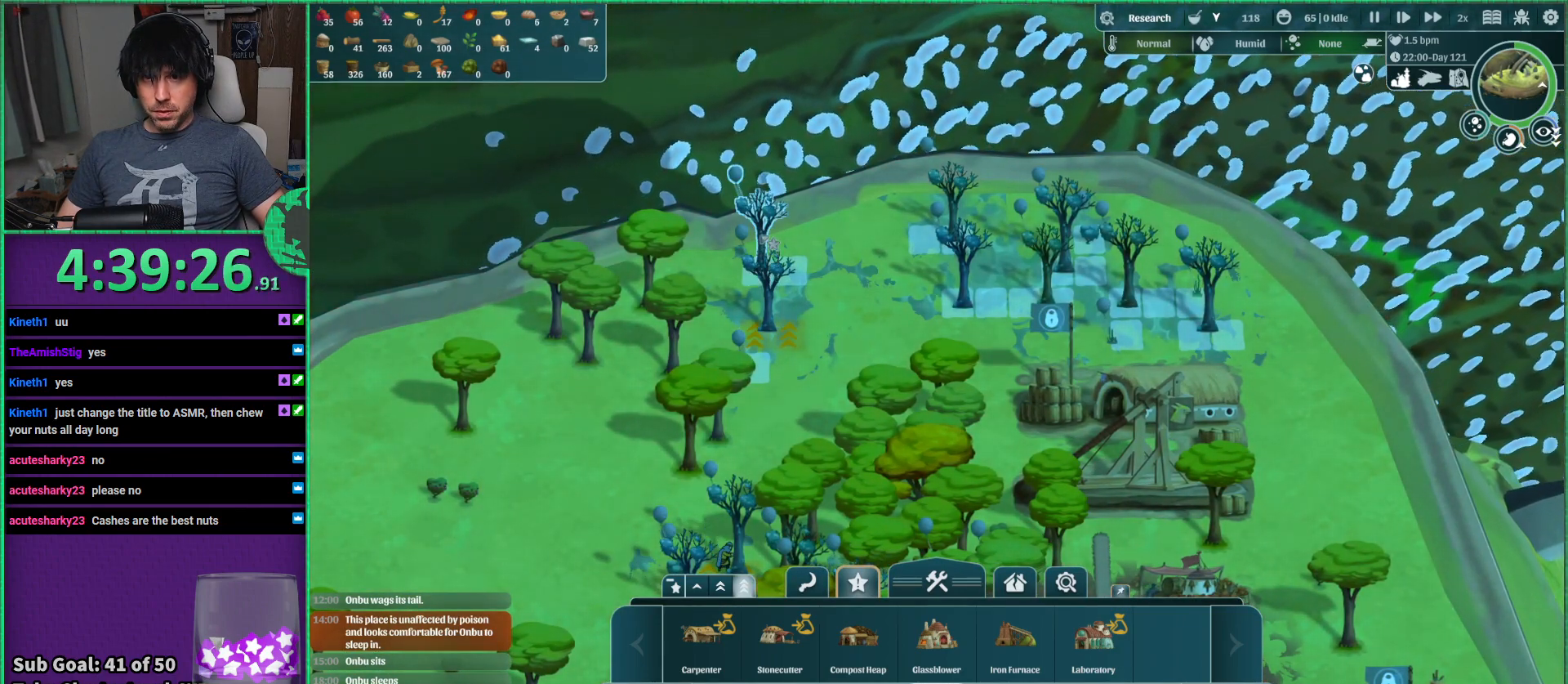
{"keys": ["s"], "events": [[400, "s", "down"]]}
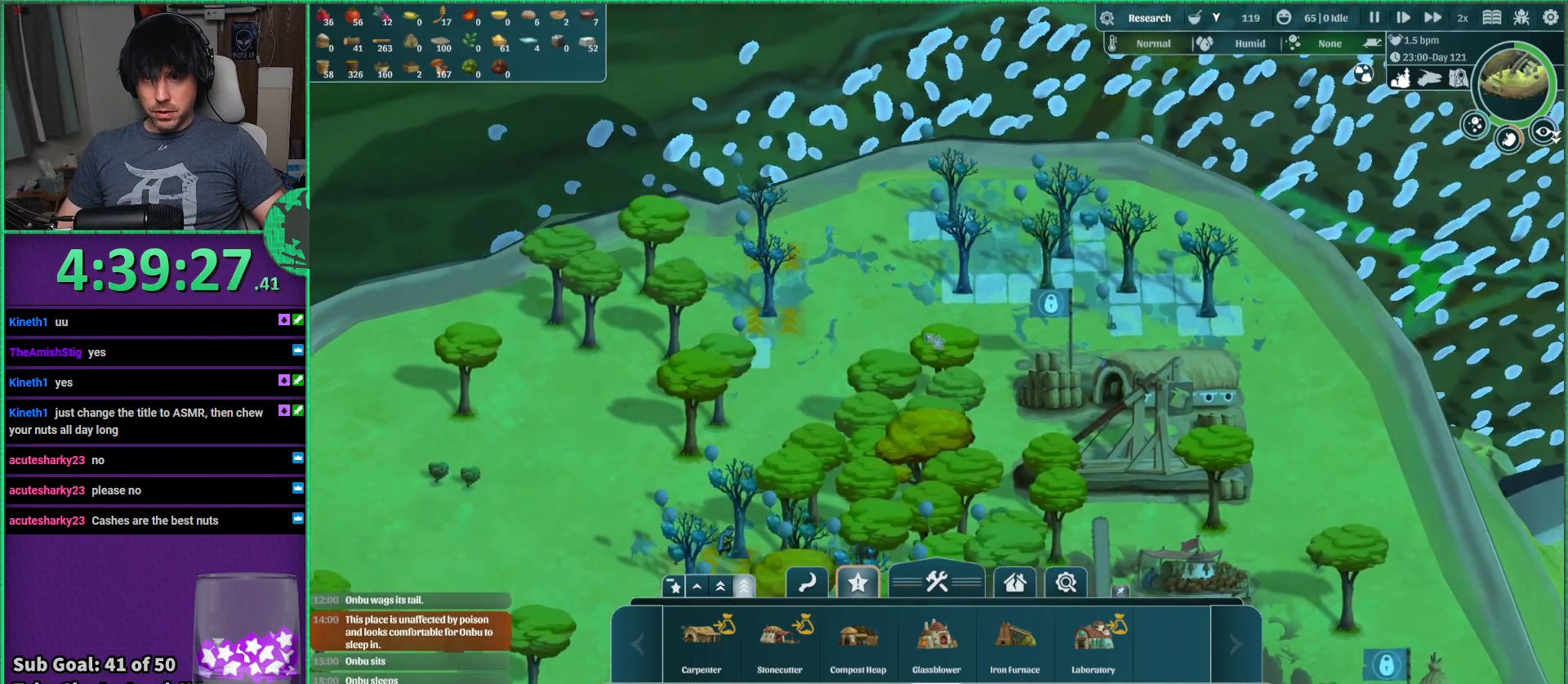
{"keys": [], "events": [[367, "s", "up"]]}
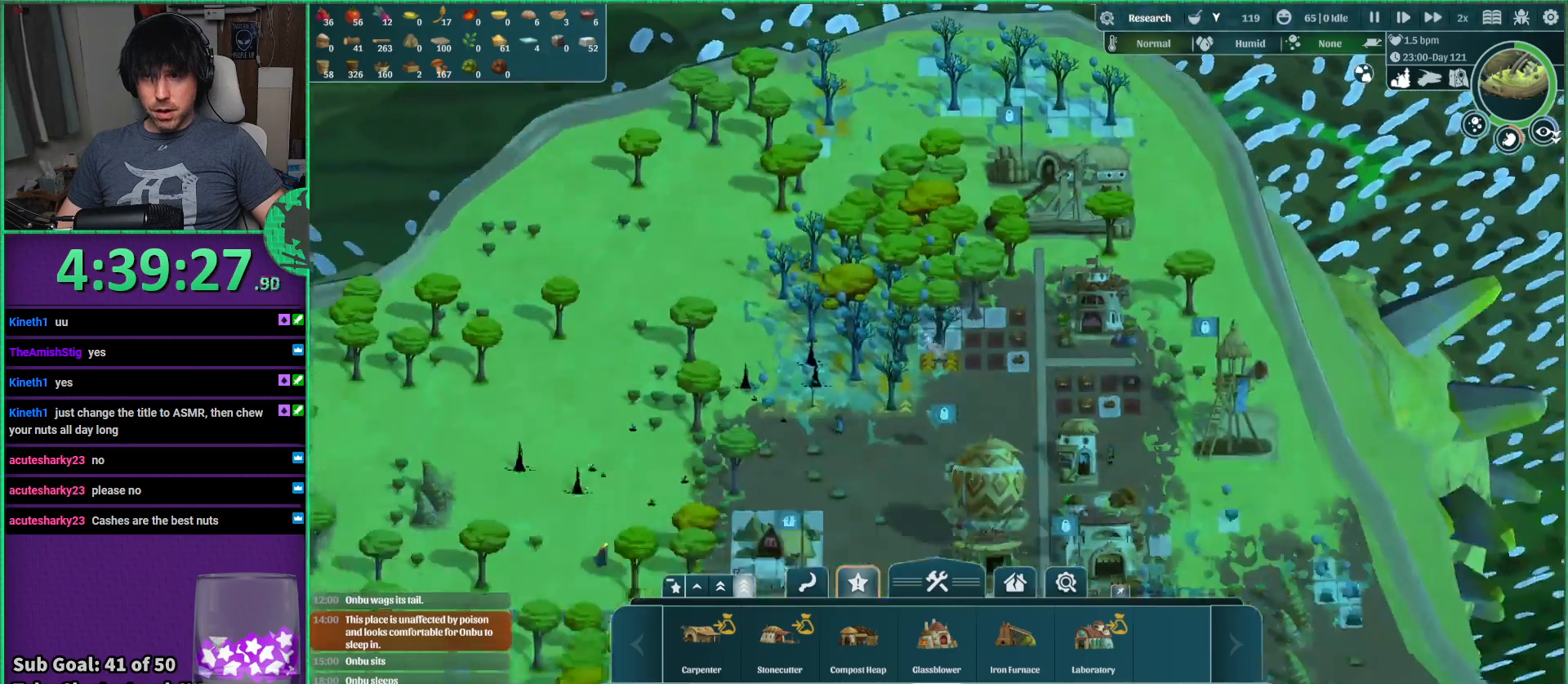
{"keys": ["s"], "events": [[500, "s", "down"]]}
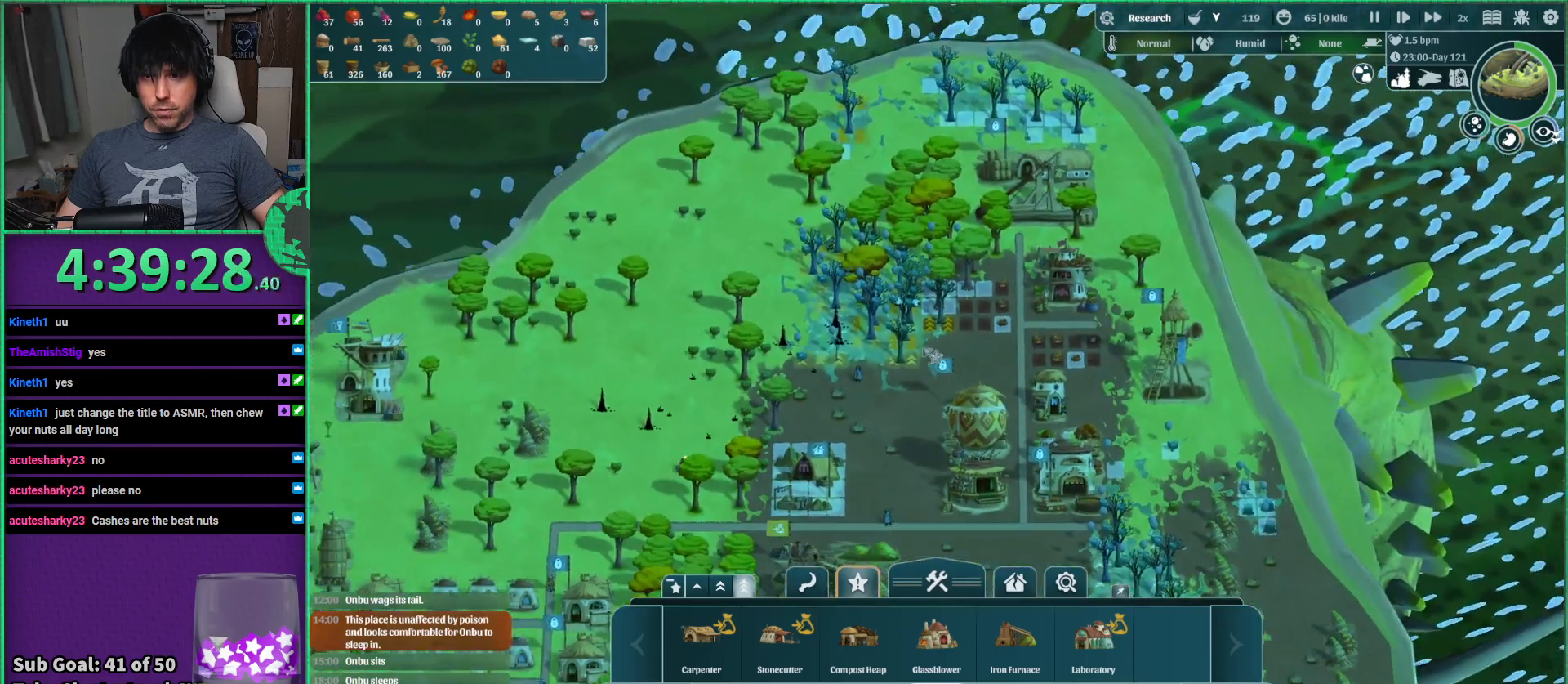
{"keys": [], "events": [[200, "a", "down"], [400, "a", "up"], [450, "s", "up"]]}
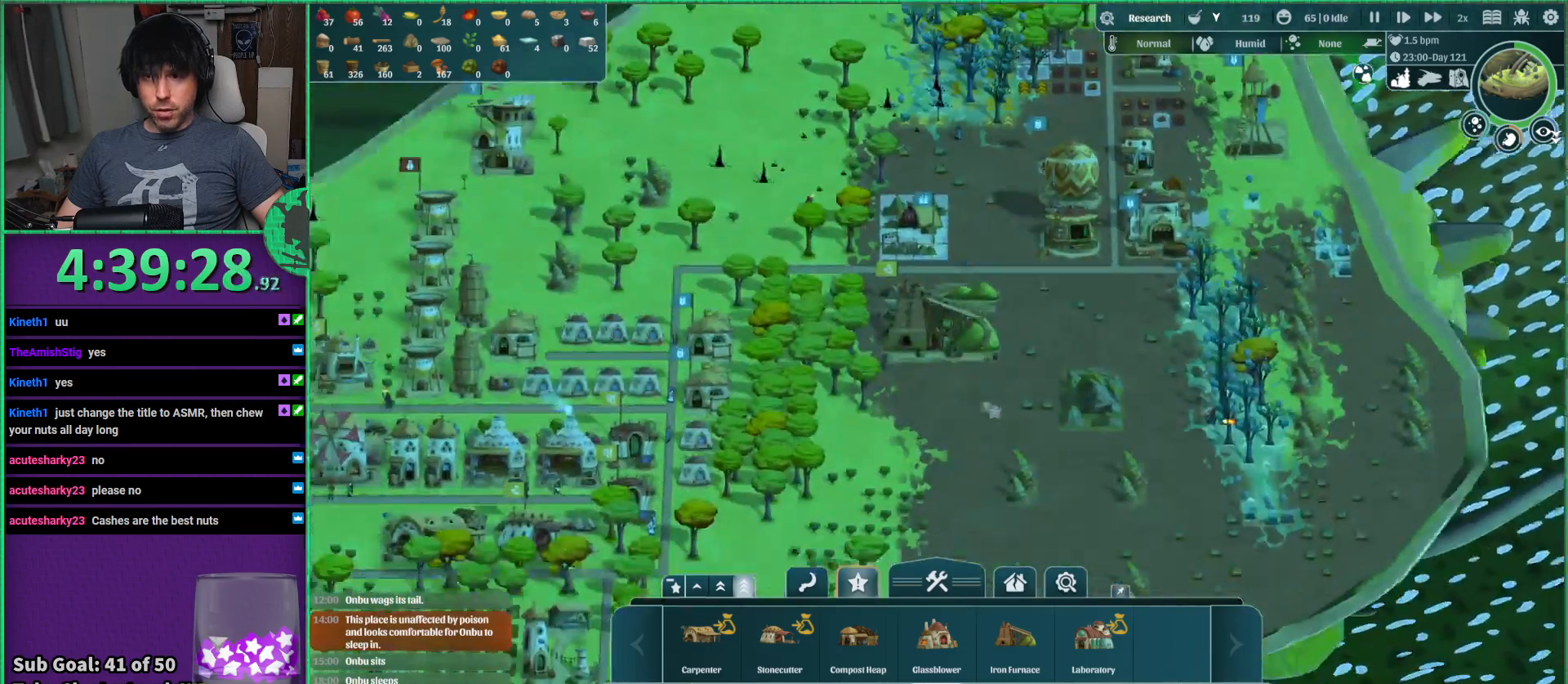
{"keys": [], "events": [[300, "s", "down"], [450, "s", "up"]]}